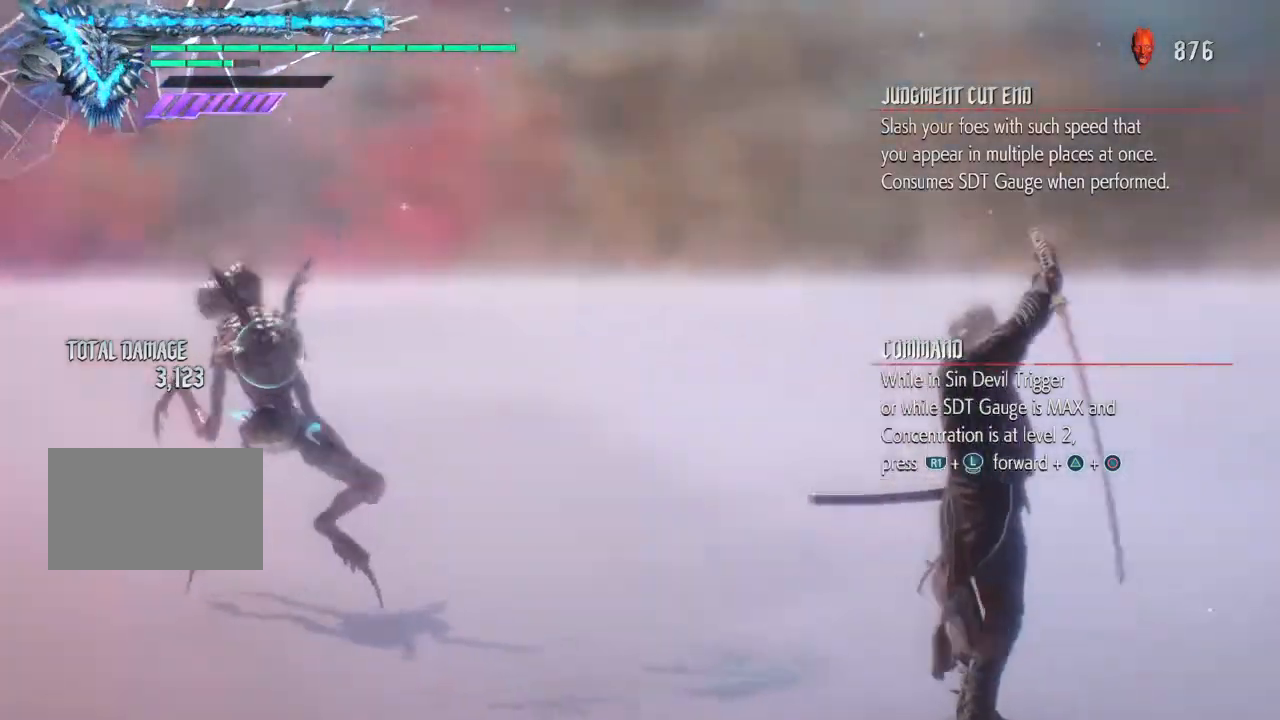
Gameplay with a controller (PlayStation layout); each line is a JSON object with the inputs held at the frame after it (dt_ms = milliseconds from this image to that frame). "events" lists button and stick changes between this image and that frame as [ms after this image, input, new state], when the widget could be followed in between. Not read: L3 R1 R2 R3.
{"dt_ms": 500, "buttons": [], "left_stick": "center", "right_stick": "center", "events": []}
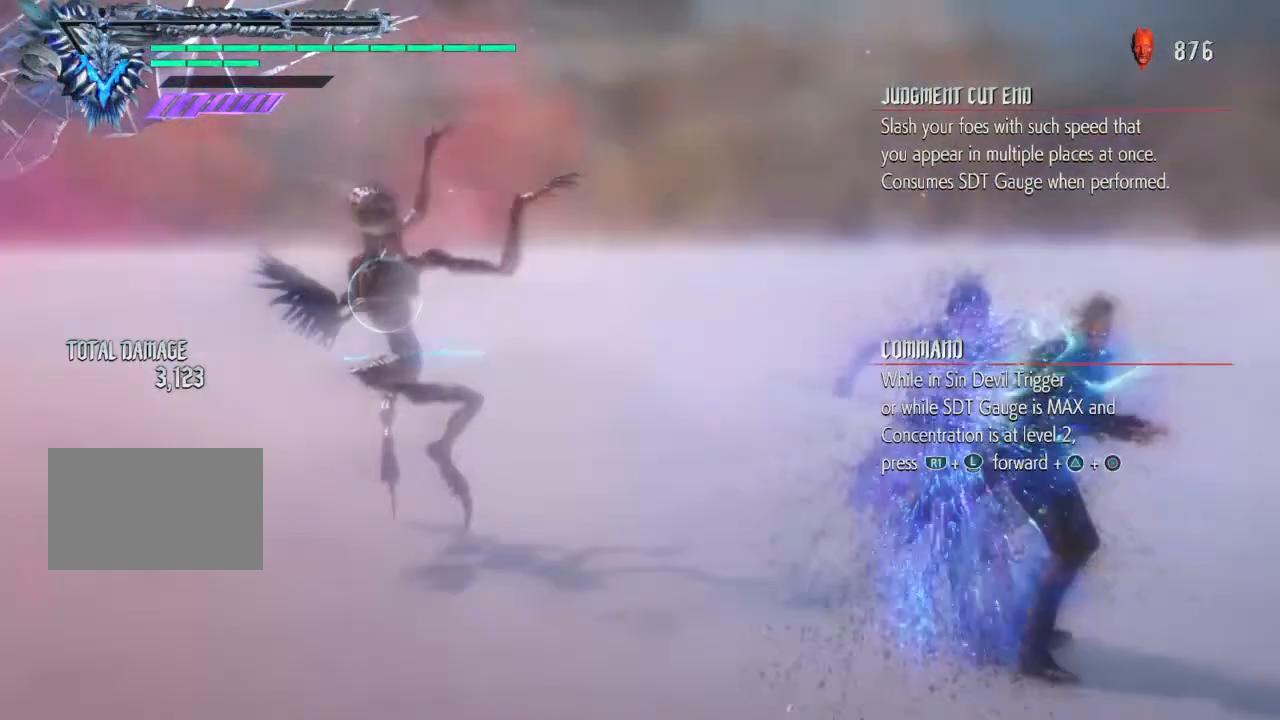
{"dt_ms": 500, "buttons": [], "left_stick": "center", "right_stick": "center", "events": []}
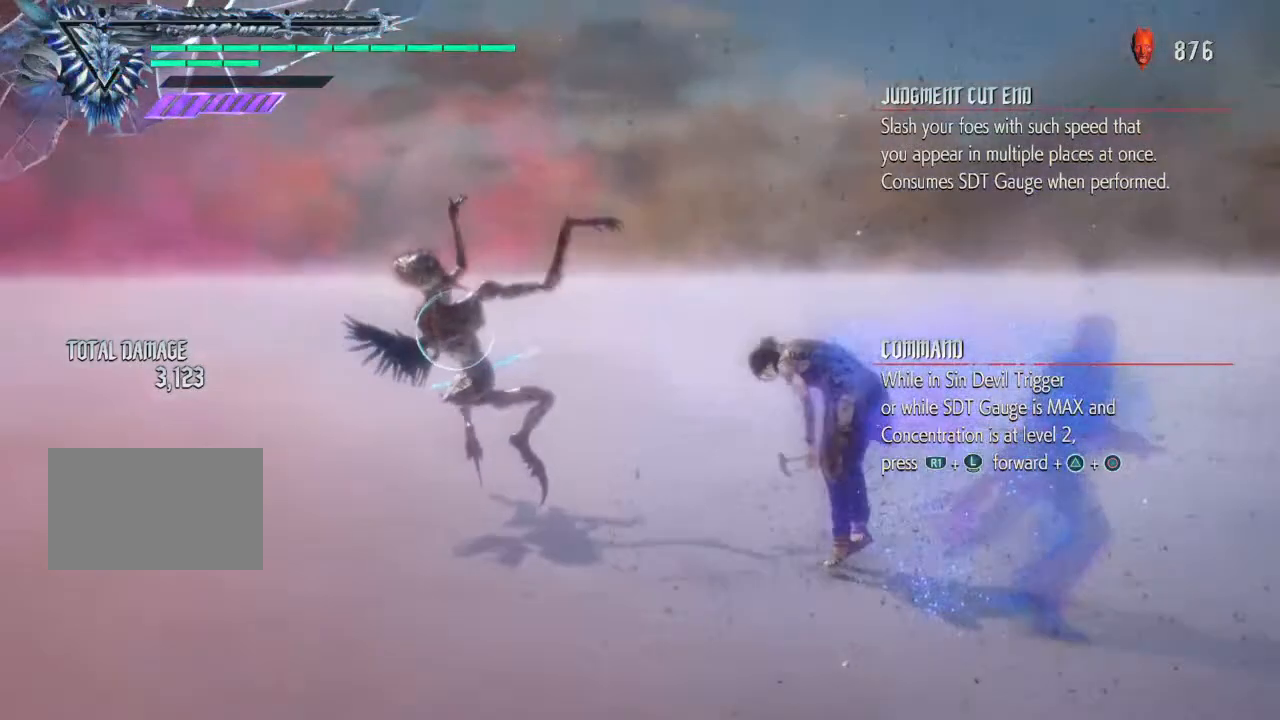
{"dt_ms": 500, "buttons": [], "left_stick": "center", "right_stick": "center", "events": []}
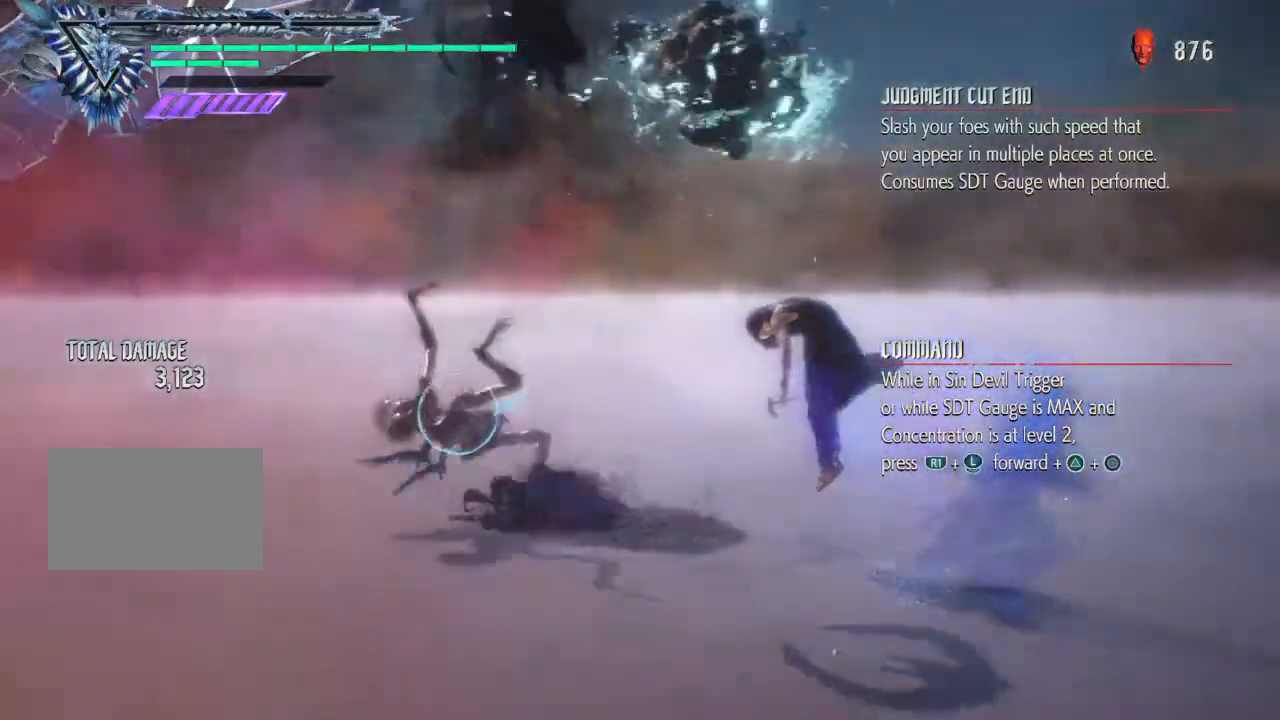
{"dt_ms": 500, "buttons": [], "left_stick": "center", "right_stick": "center", "events": []}
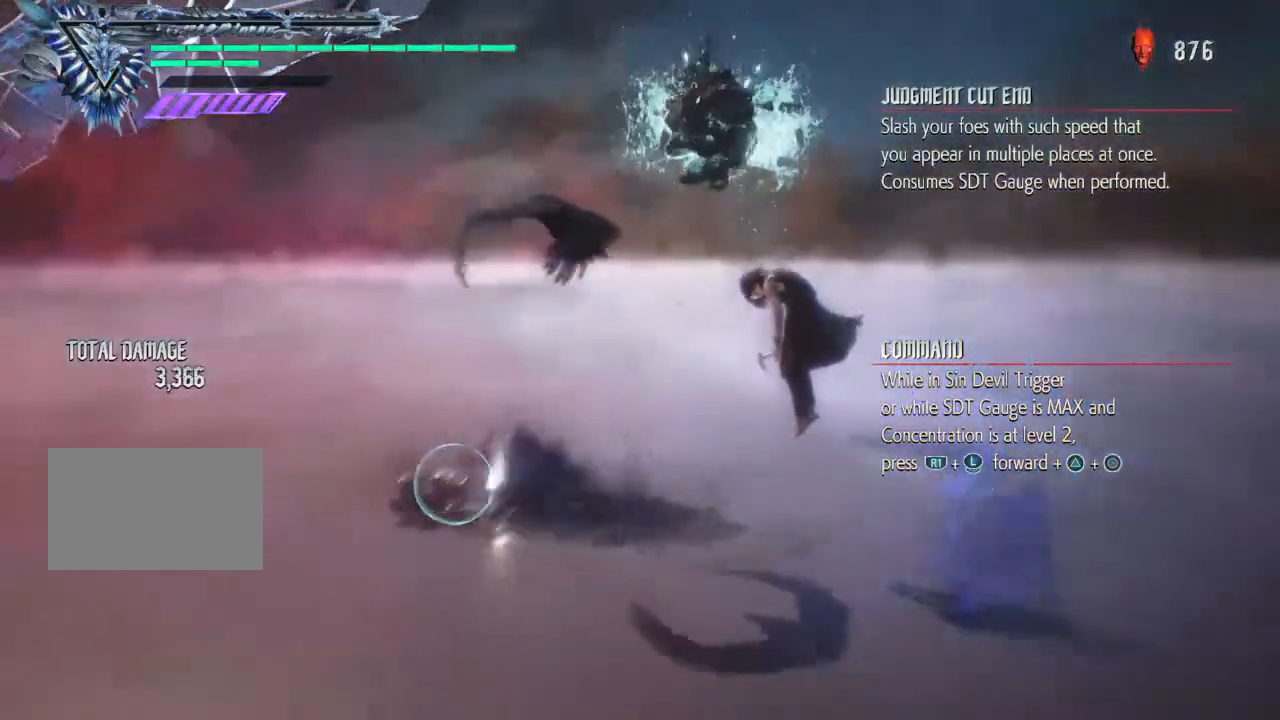
{"dt_ms": 500, "buttons": [], "left_stick": "center", "right_stick": "center", "events": []}
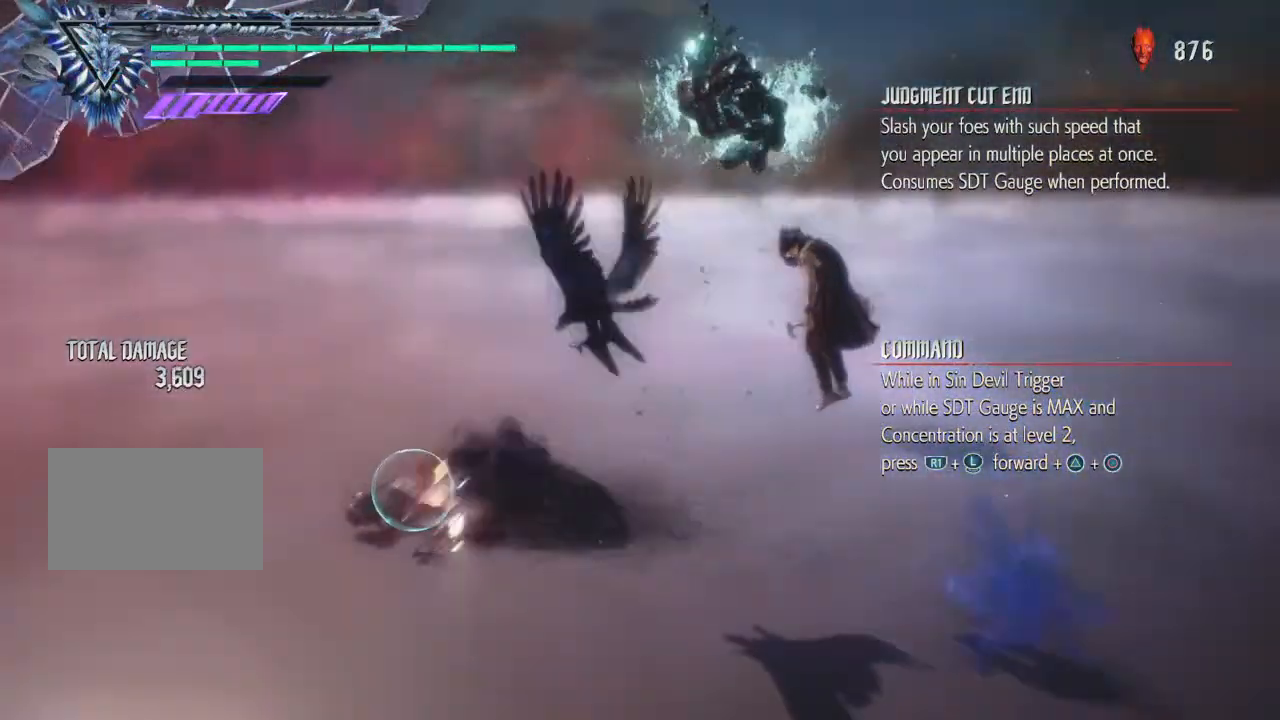
{"dt_ms": 500, "buttons": [], "left_stick": "center", "right_stick": "center", "events": []}
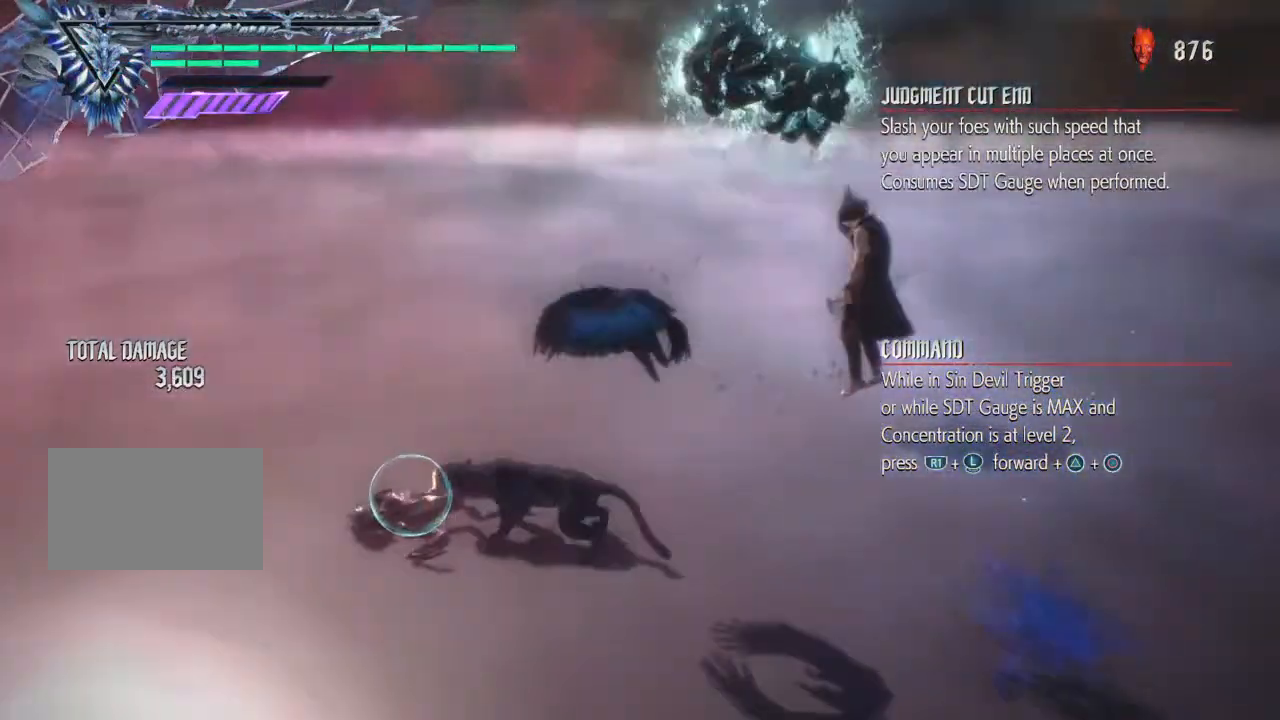
{"dt_ms": 1000, "buttons": [], "left_stick": "center", "right_stick": "center"}
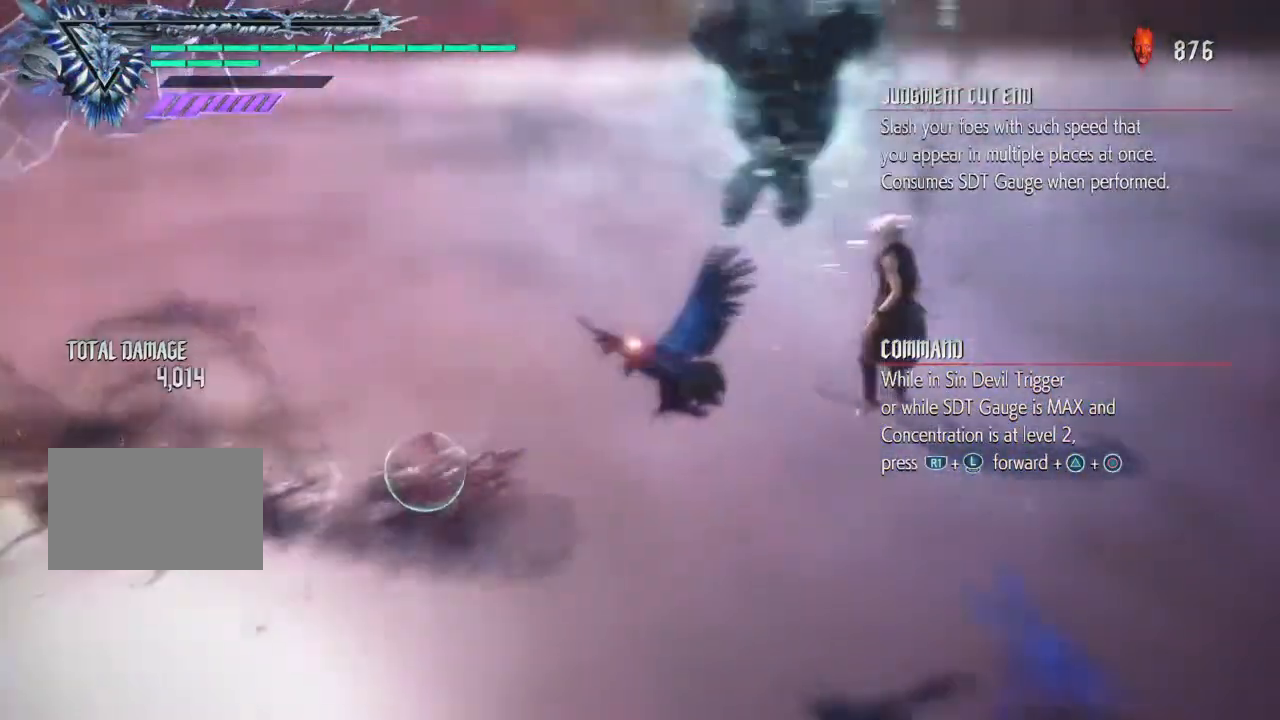
{"dt_ms": 500, "buttons": [], "left_stick": "left", "right_stick": "center", "events": [[467, "left_stick", "left"]]}
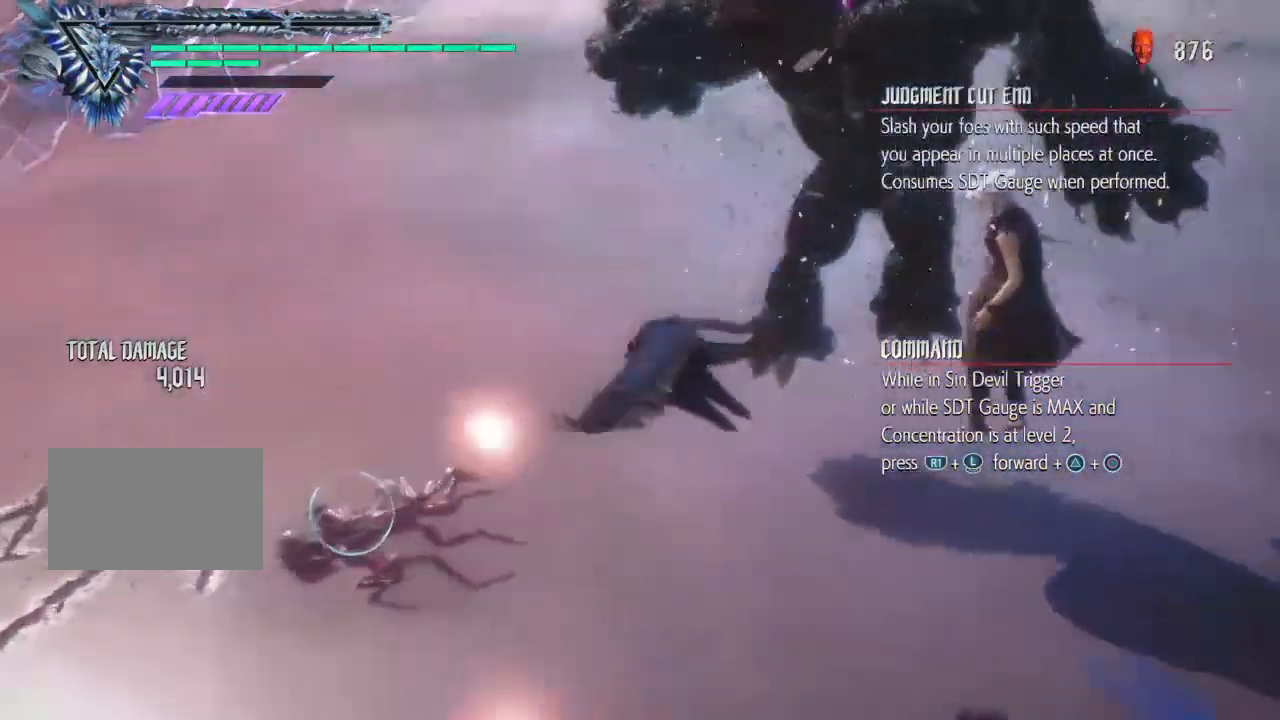
{"dt_ms": 1000, "buttons": [], "left_stick": "down", "right_stick": "center"}
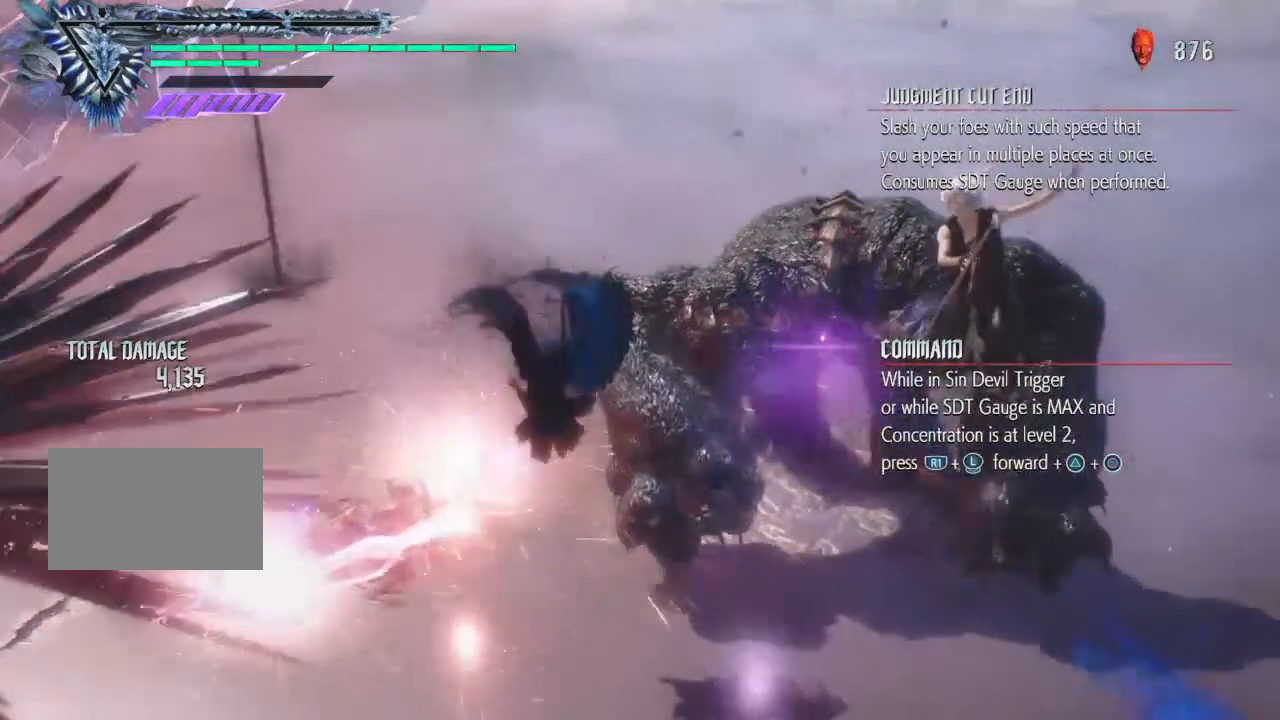
{"dt_ms": 500, "buttons": [], "left_stick": "down", "right_stick": "center", "events": []}
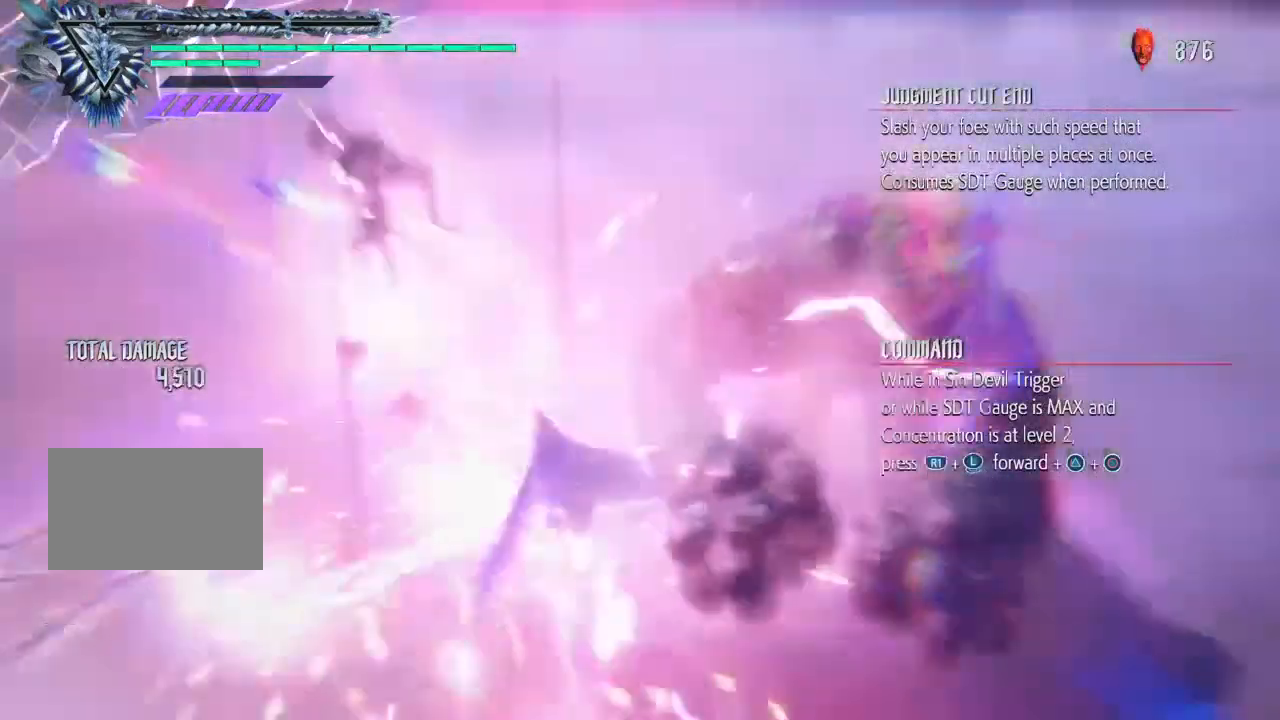
{"dt_ms": 500, "buttons": [], "left_stick": "down", "right_stick": "center", "events": []}
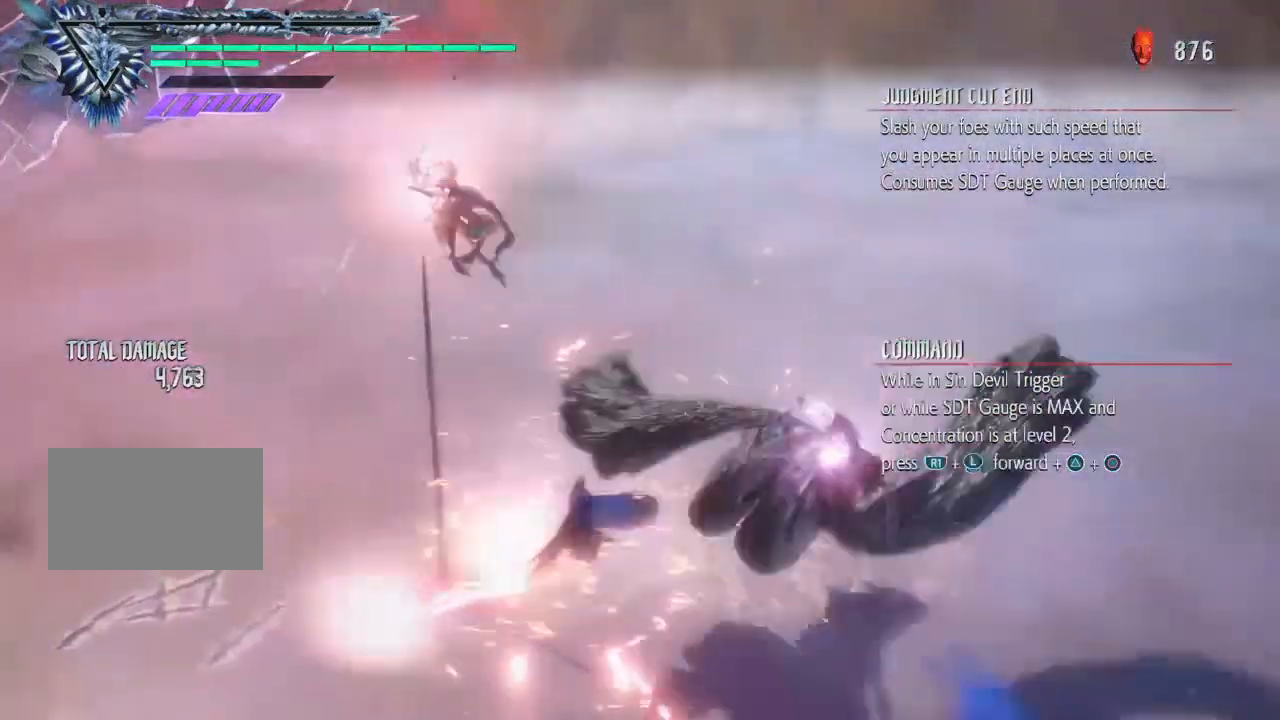
{"dt_ms": 500, "buttons": [], "left_stick": "down", "right_stick": "center", "events": []}
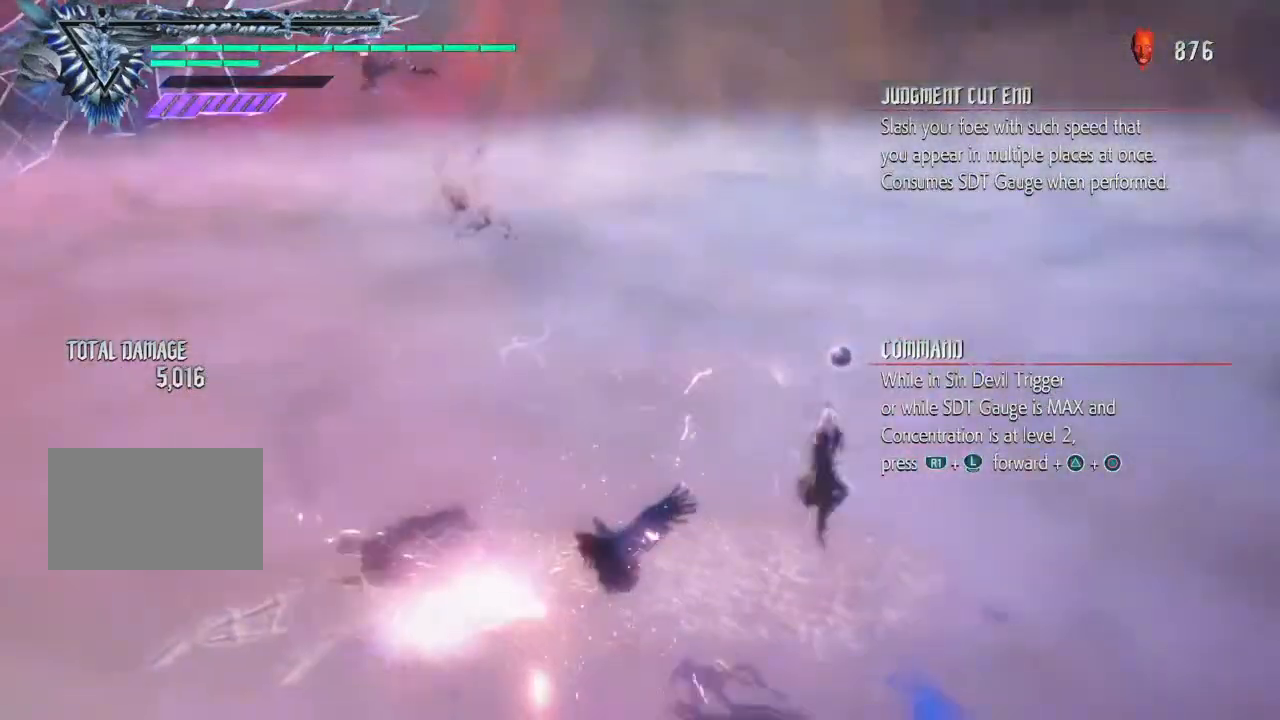
{"dt_ms": 500, "buttons": ["CROSS"], "left_stick": "left", "right_stick": "center", "events": [[233, "left_stick", "left"], [400, "CROSS", "down"]]}
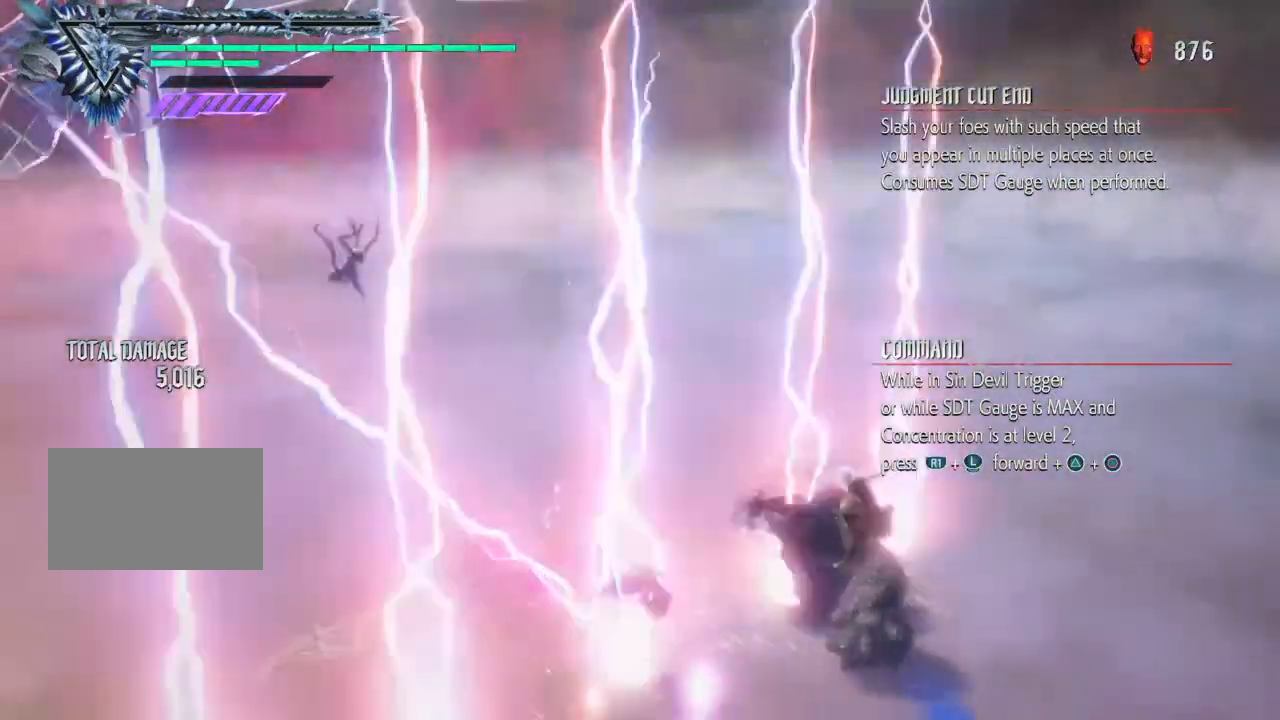
{"dt_ms": 500, "buttons": [], "left_stick": "left", "right_stick": "center"}
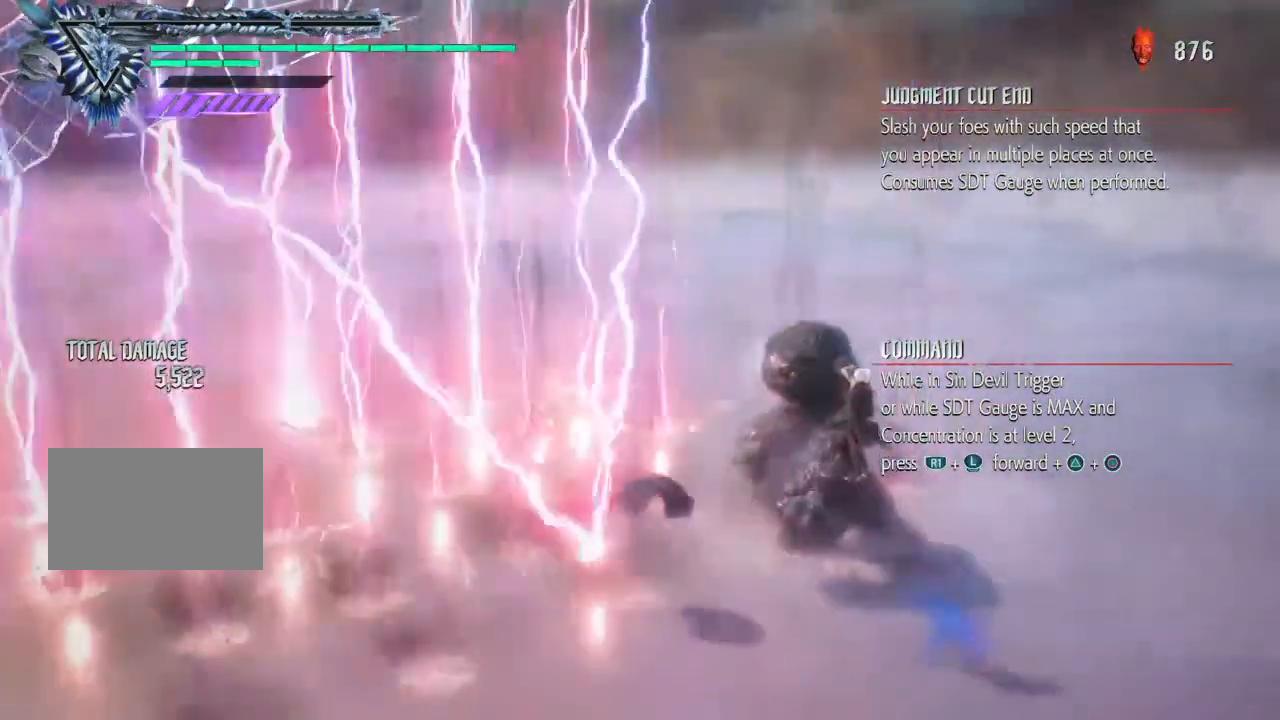
{"dt_ms": 500, "buttons": [], "left_stick": "left", "right_stick": "center", "events": []}
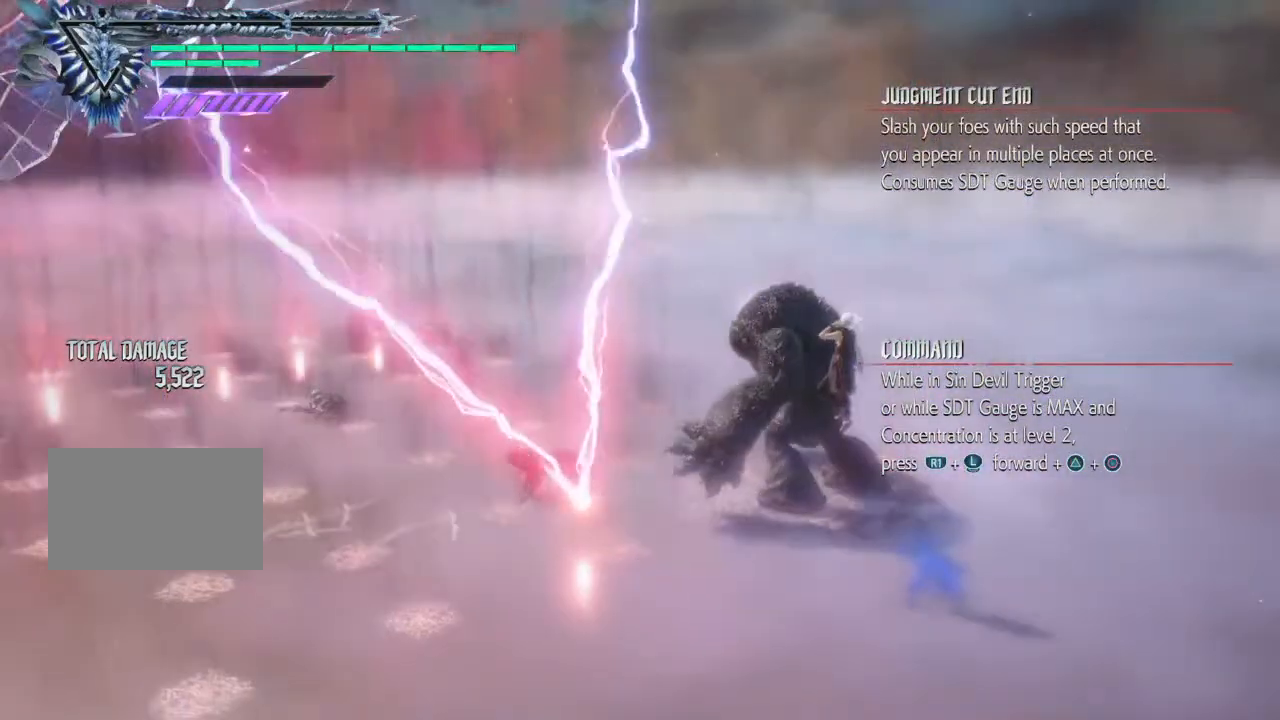
{"dt_ms": 500, "buttons": [], "left_stick": "down", "right_stick": "center", "events": [[467, "left_stick", "down"]]}
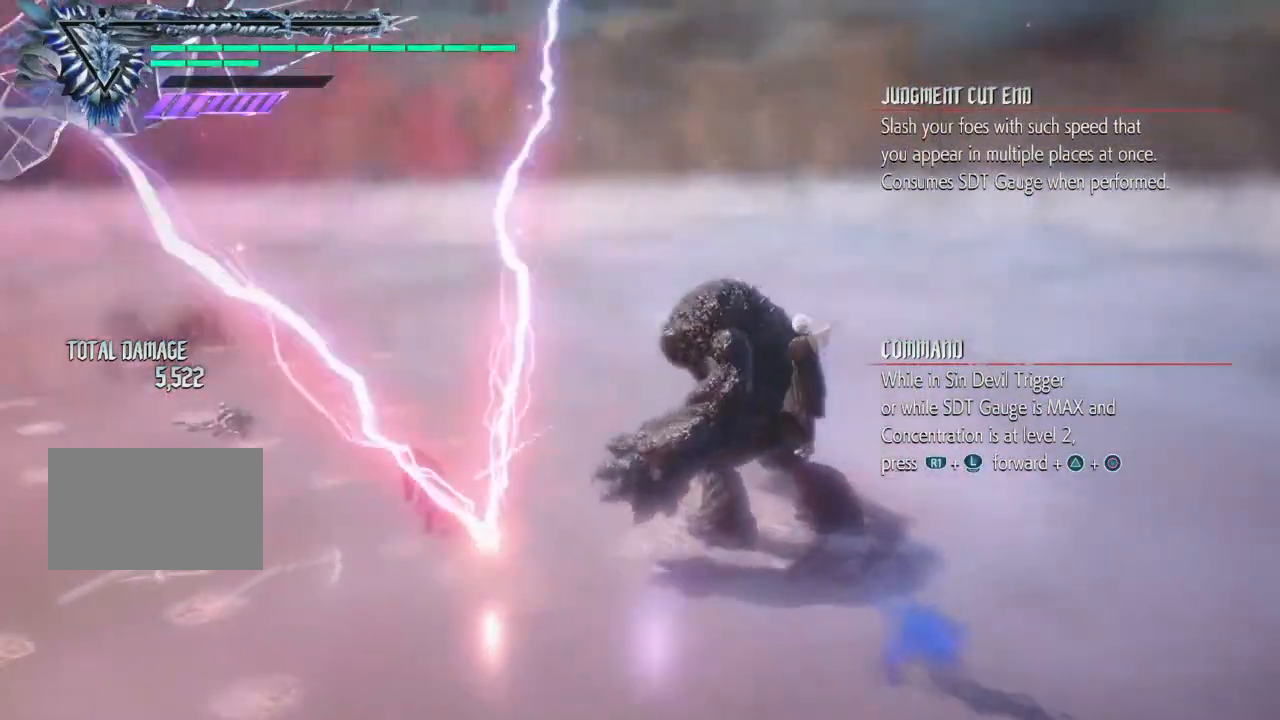
{"dt_ms": 500, "buttons": [], "left_stick": "down", "right_stick": "center", "events": []}
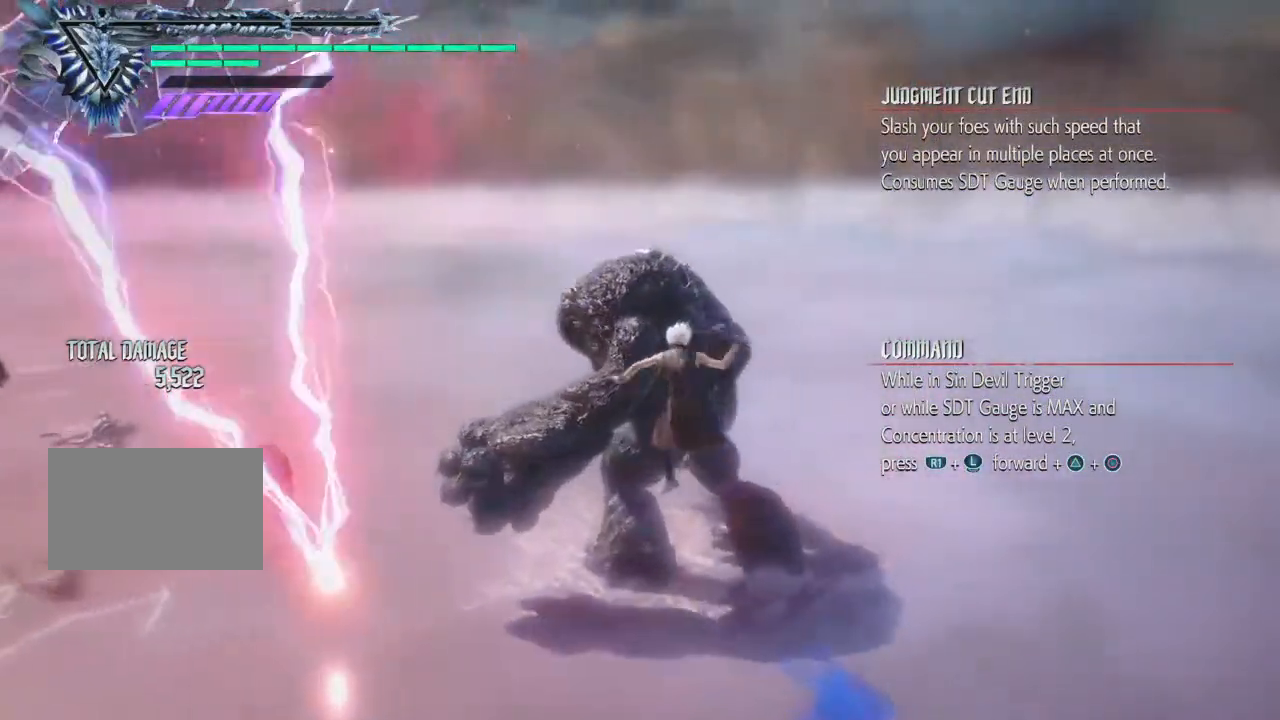
{"dt_ms": 500, "buttons": [], "left_stick": "down", "right_stick": "center", "events": []}
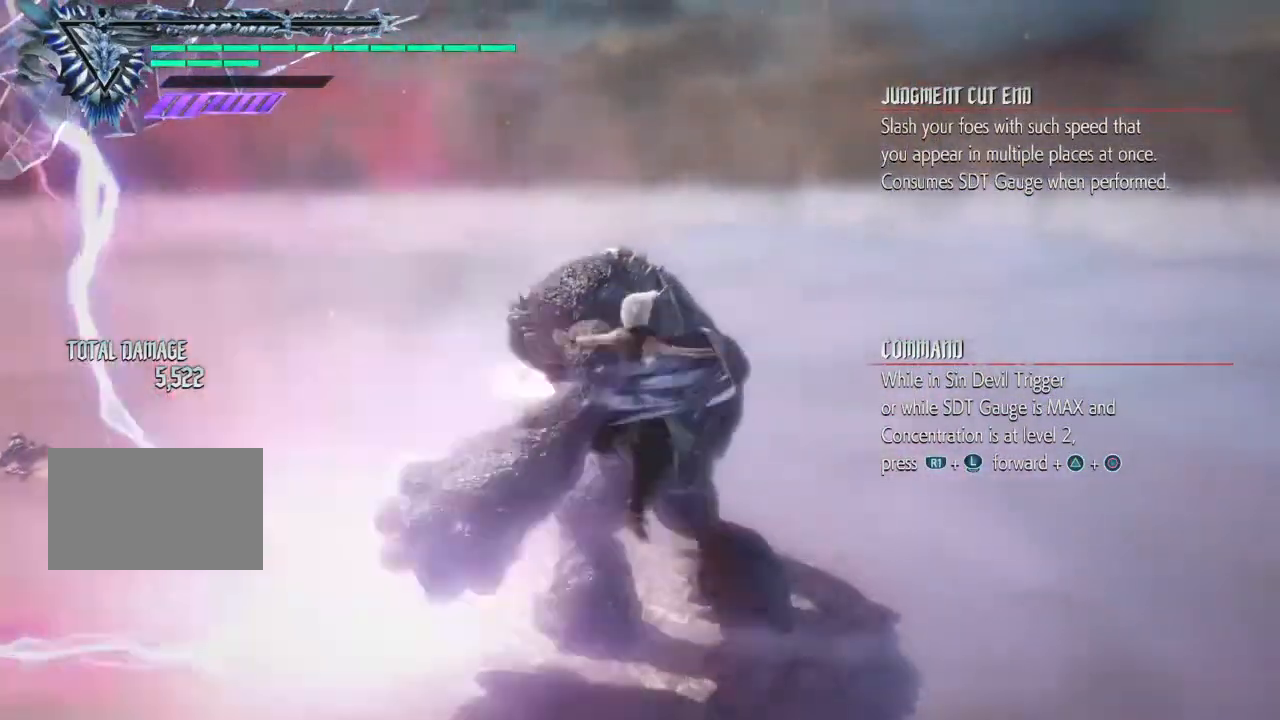
{"dt_ms": 500, "buttons": [], "left_stick": "down", "right_stick": "center", "events": []}
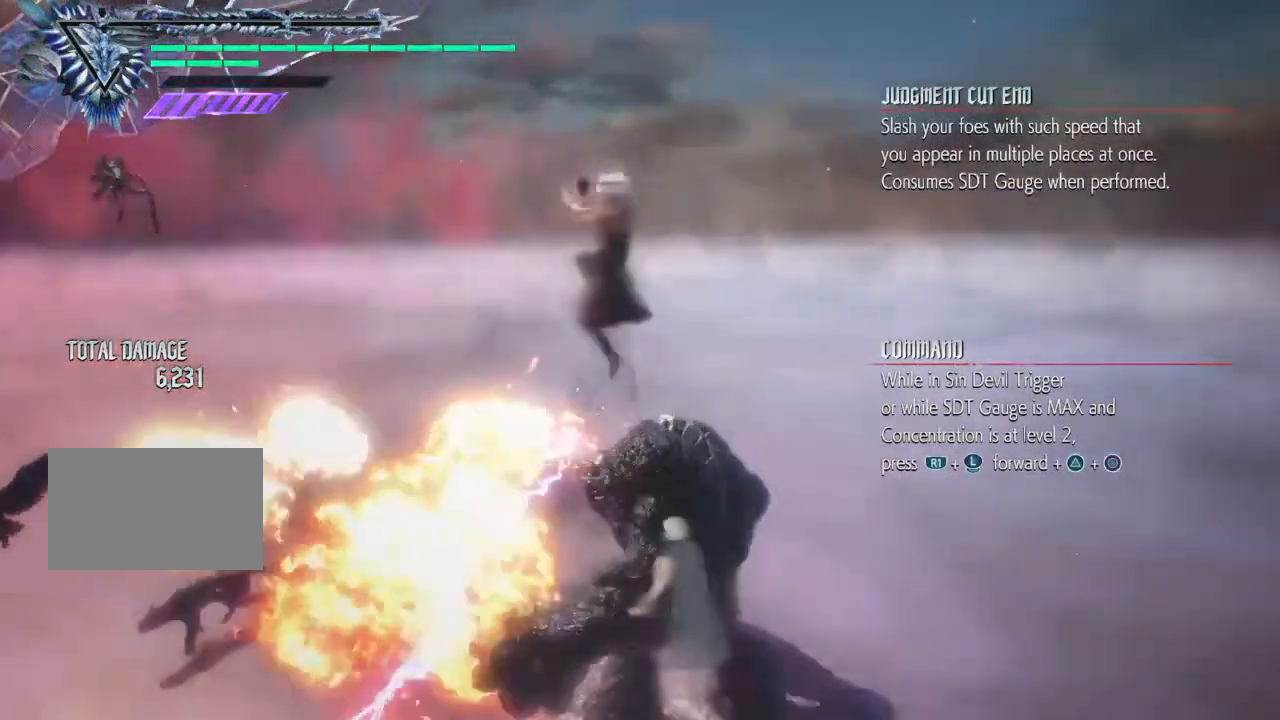
{"dt_ms": 500, "buttons": [], "left_stick": "down", "right_stick": "center", "events": []}
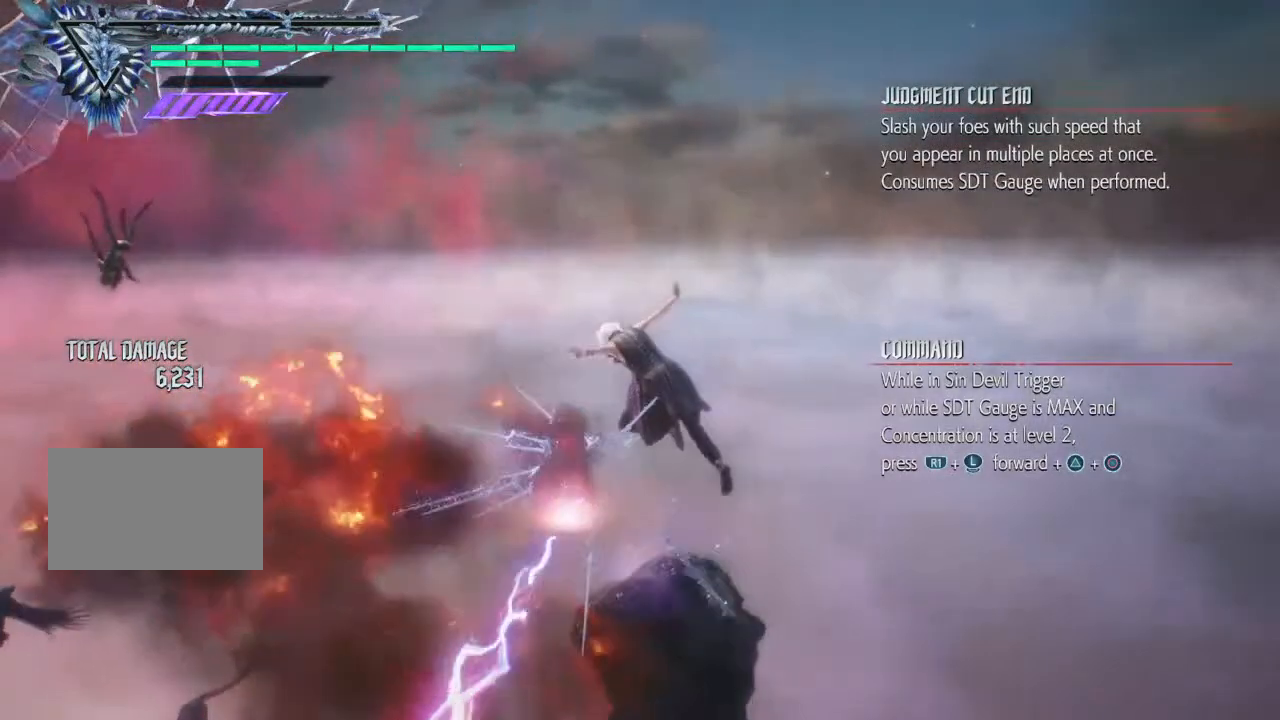
{"dt_ms": 500, "buttons": ["CROSS"], "left_stick": "down", "right_stick": "center", "events": [[400, "CROSS", "down"]]}
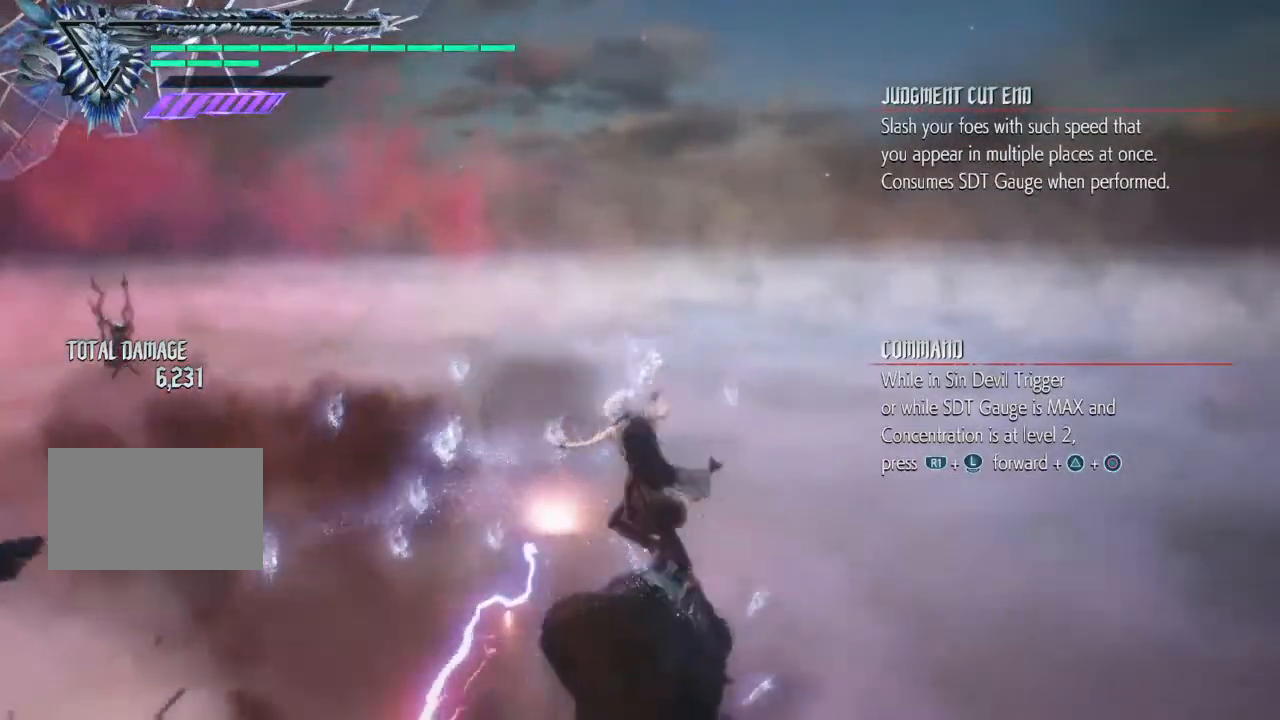
{"dt_ms": 1000, "buttons": [], "left_stick": "down", "right_stick": "center"}
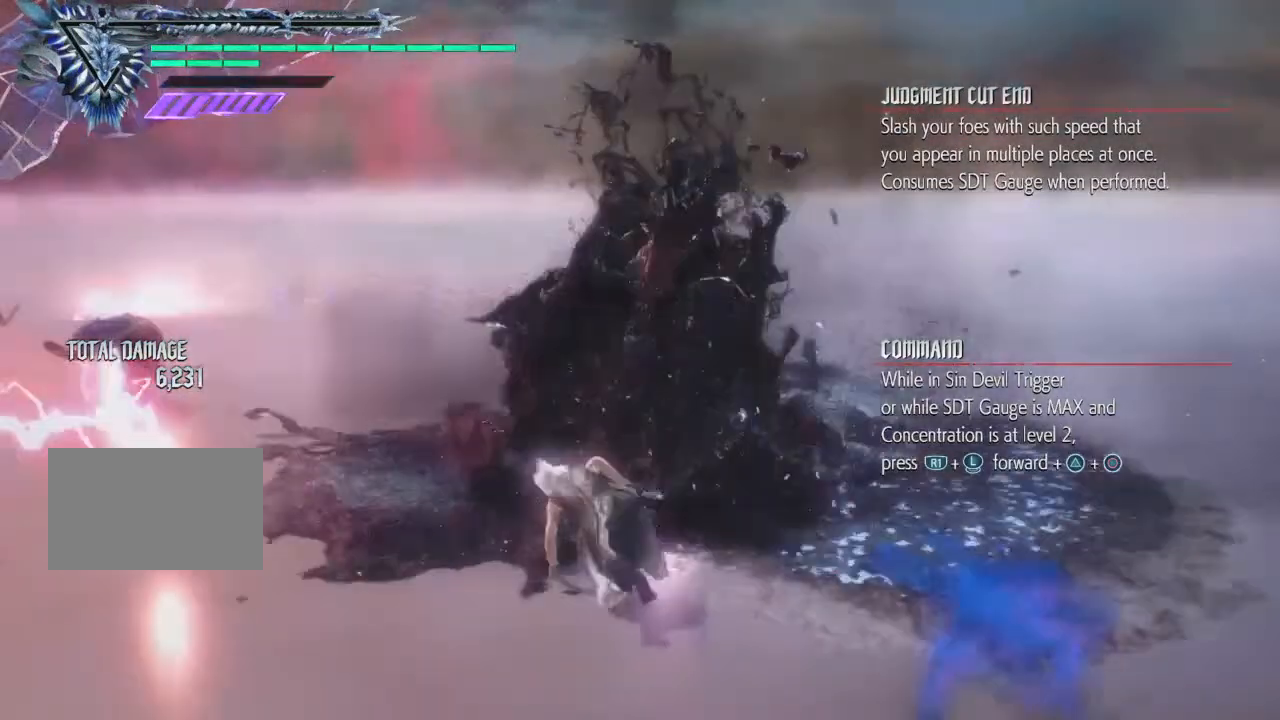
{"dt_ms": 500, "buttons": [], "left_stick": "left", "right_stick": "center", "events": [[67, "left_stick", "left"]]}
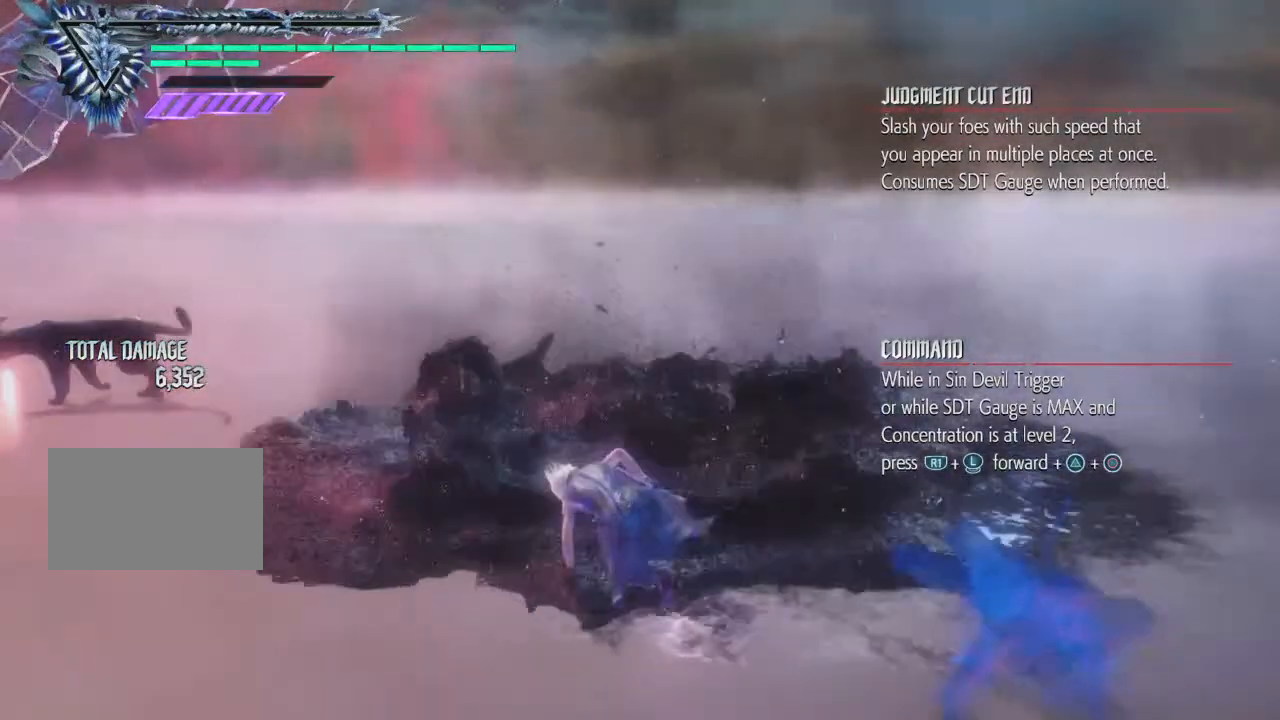
{"dt_ms": 500, "buttons": [], "left_stick": "center", "right_stick": "center", "events": [[333, "left_stick", "center"]]}
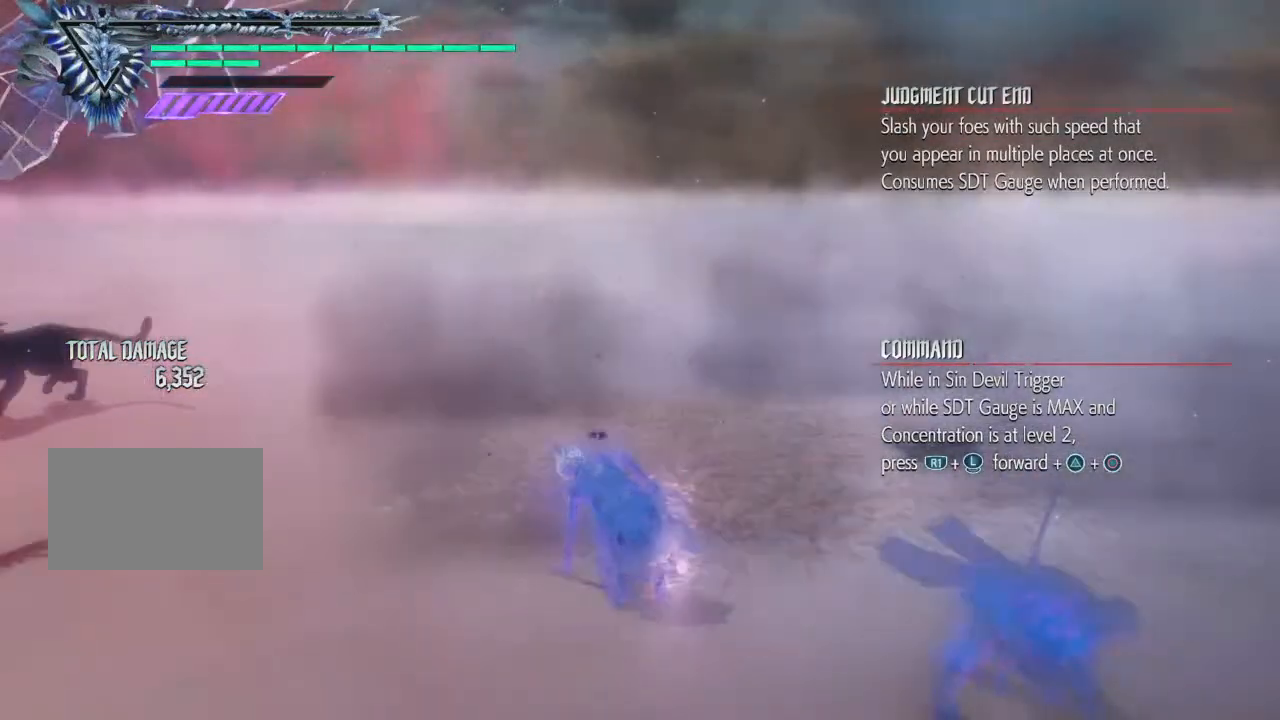
{"dt_ms": 500, "buttons": [], "left_stick": "center", "right_stick": "center", "events": []}
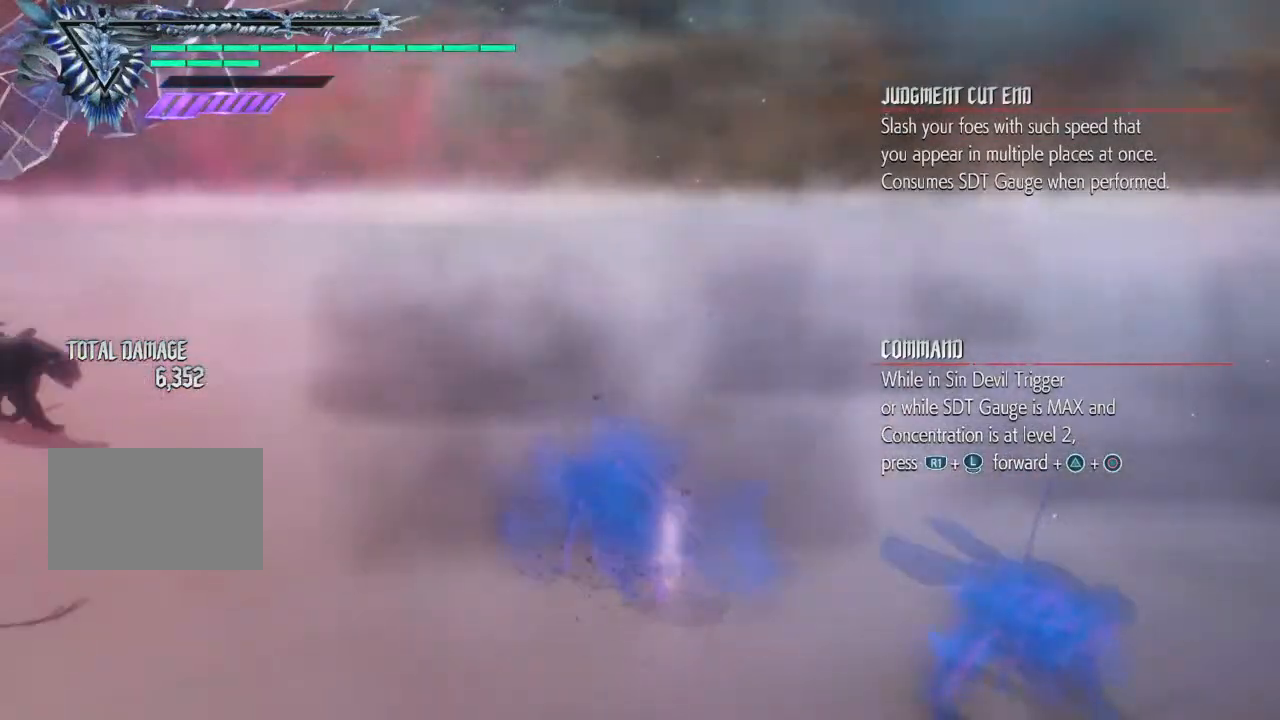
{"dt_ms": 500, "buttons": [], "left_stick": "center", "right_stick": "center", "events": []}
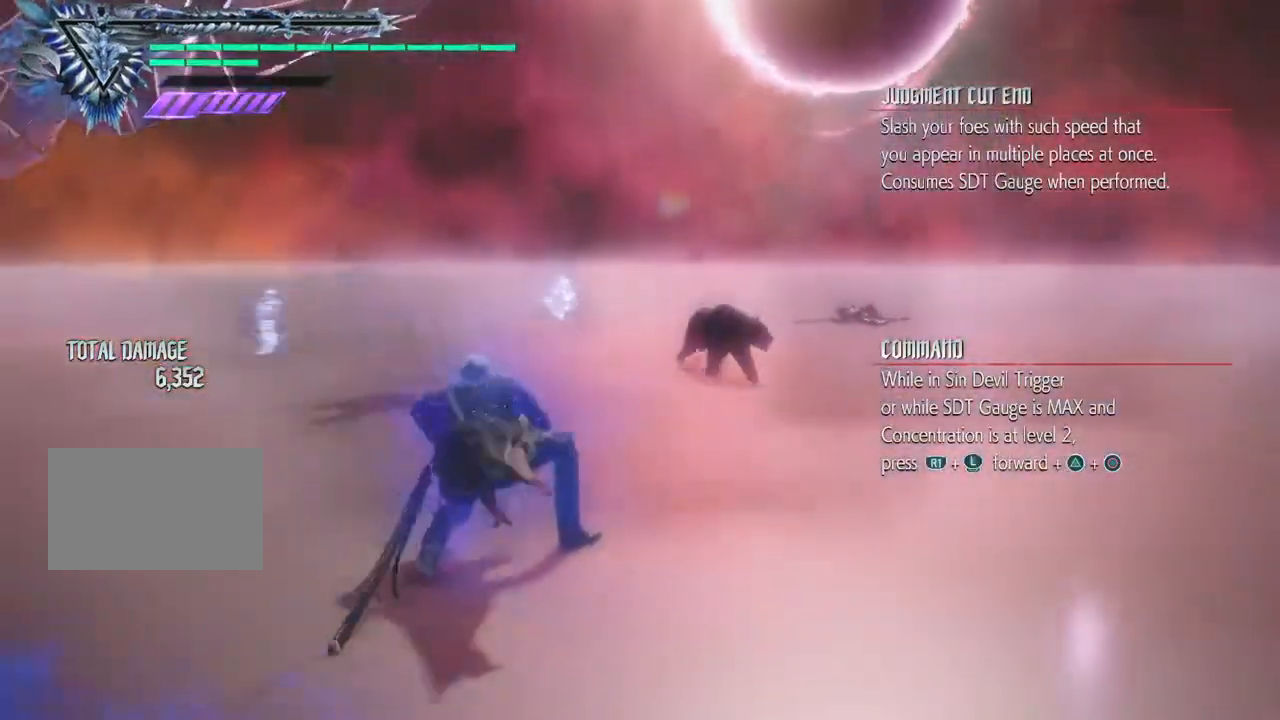
{"dt_ms": 500, "buttons": [], "left_stick": "down", "right_stick": "center", "events": [[233, "left_stick", "down"]]}
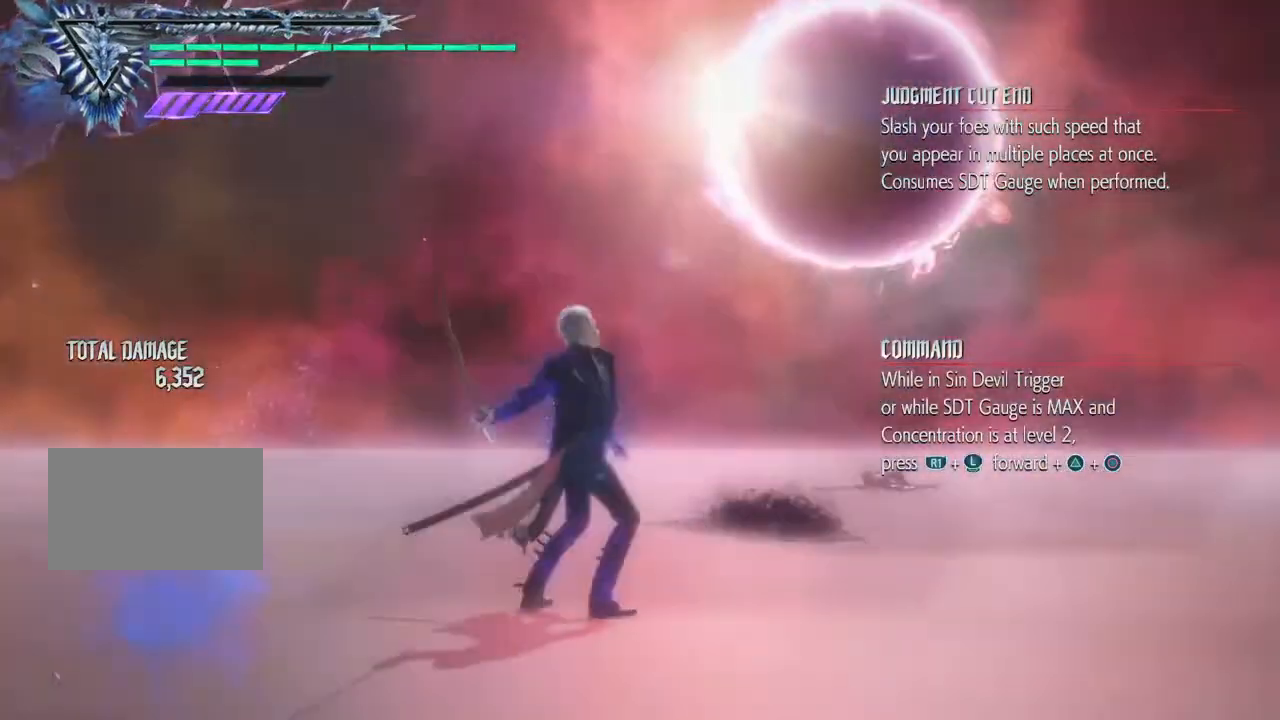
{"dt_ms": 500, "buttons": [], "left_stick": "center", "right_stick": "center", "events": [[100, "left_stick", "center"]]}